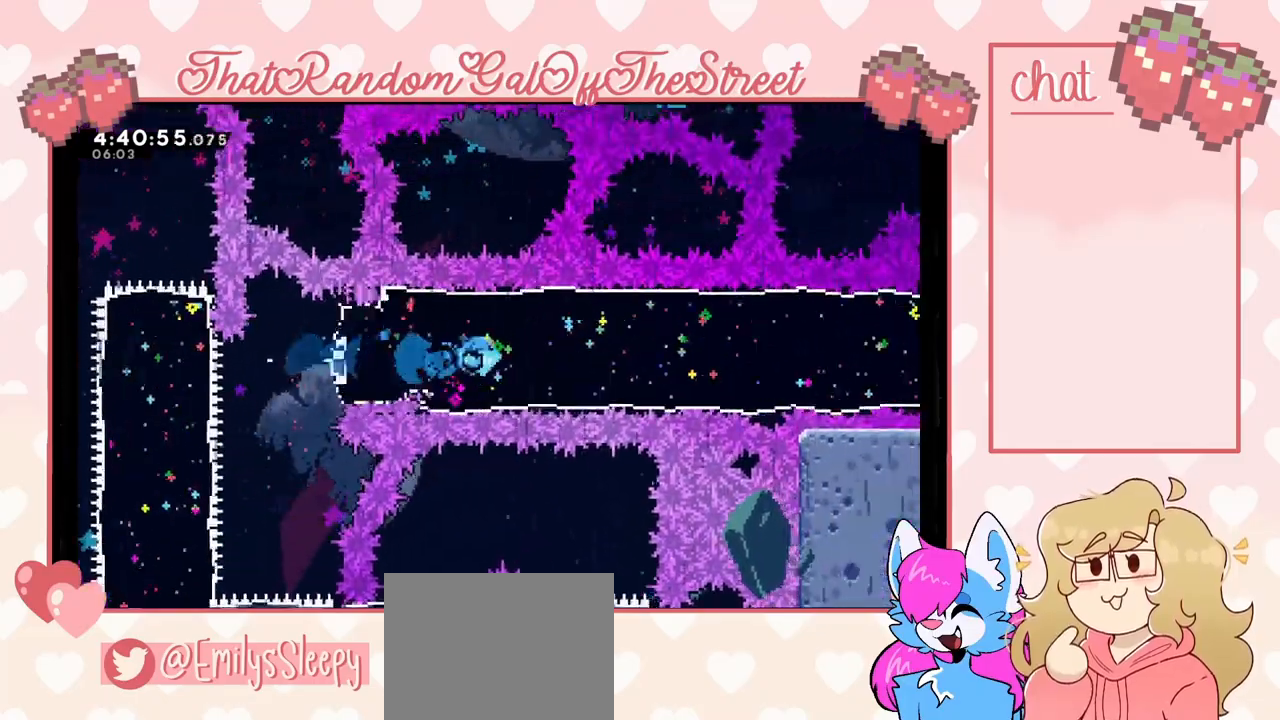
Gameplay with a controller (Xbox layout); each line is a JSON object with the inputs held at the frame after it. "events" lists button and stick changes between this image and that frame as [ms after this image, input, new state], when the widget could be followed in between.
{"buttons": [], "left_stick": "right", "right_stick": "center", "events": [[400, "left_stick", "right"]]}
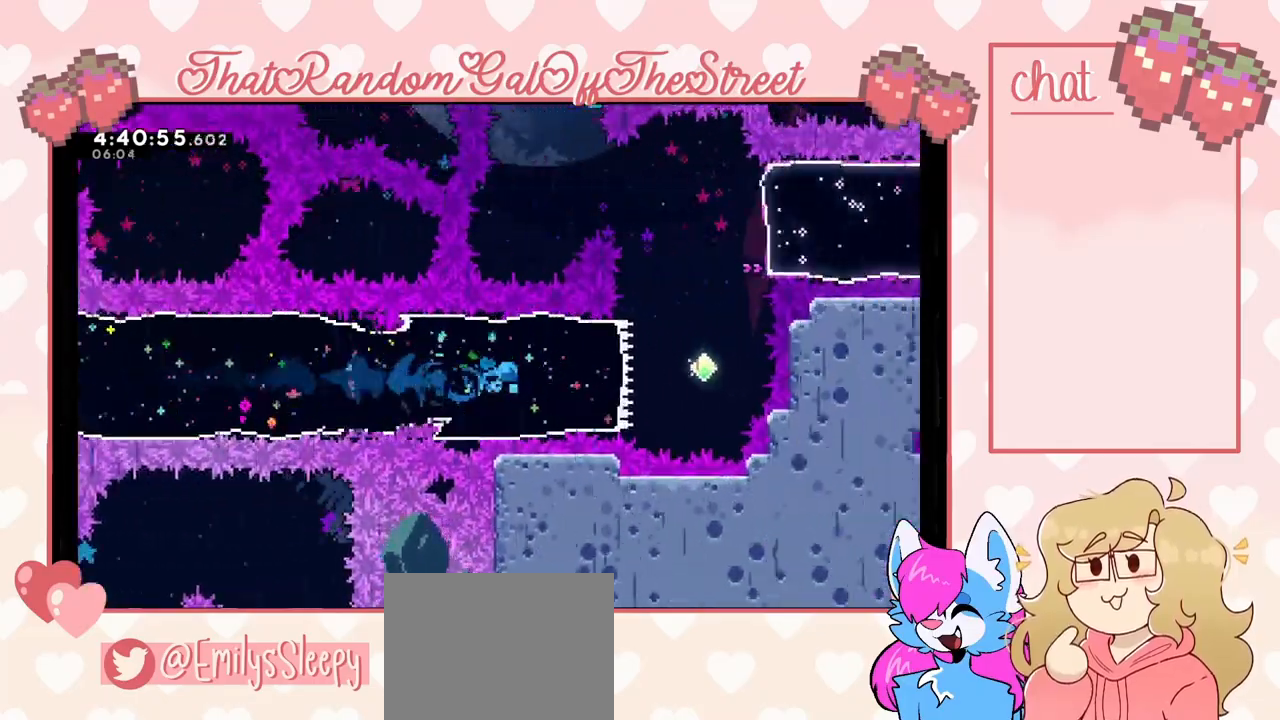
{"buttons": ["X"], "left_stick": "up", "right_stick": "center", "events": [[367, "X", "down"], [400, "left_stick", "up"]]}
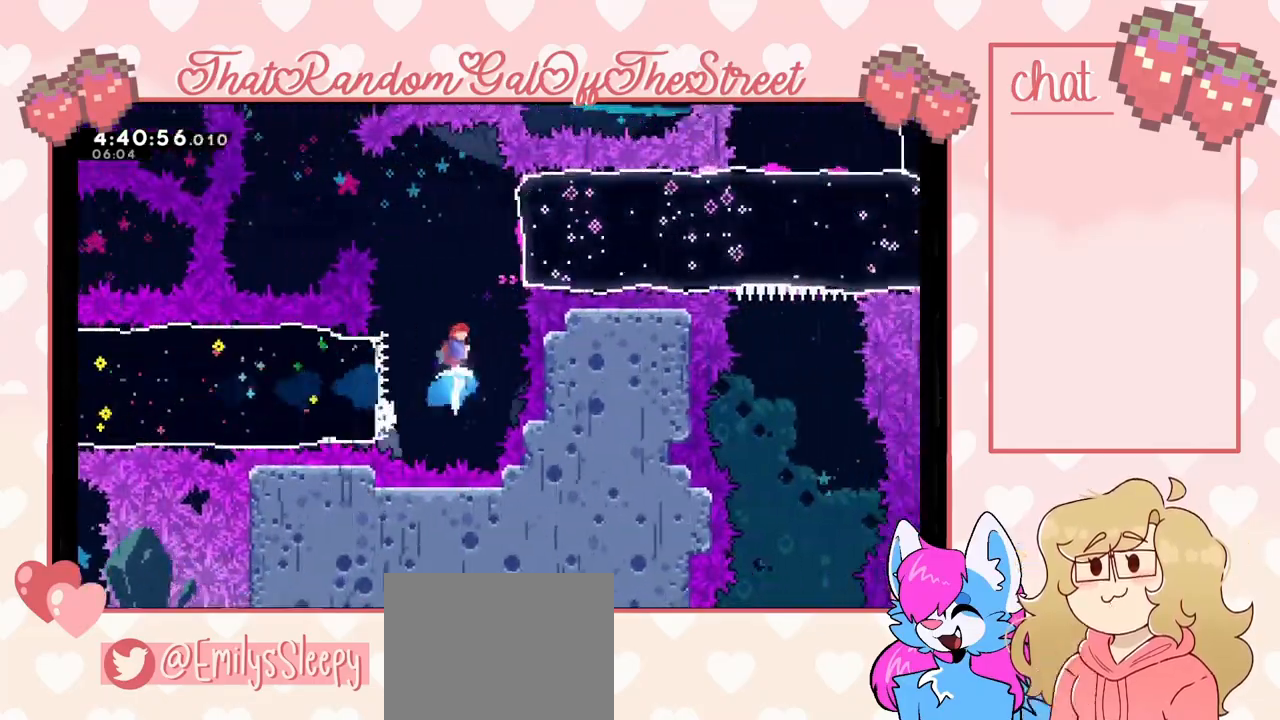
{"buttons": [], "left_stick": "right", "right_stick": "center", "events": [[33, "X", "up"], [200, "left_stick", "right"], [333, "X", "down"], [467, "X", "up"]]}
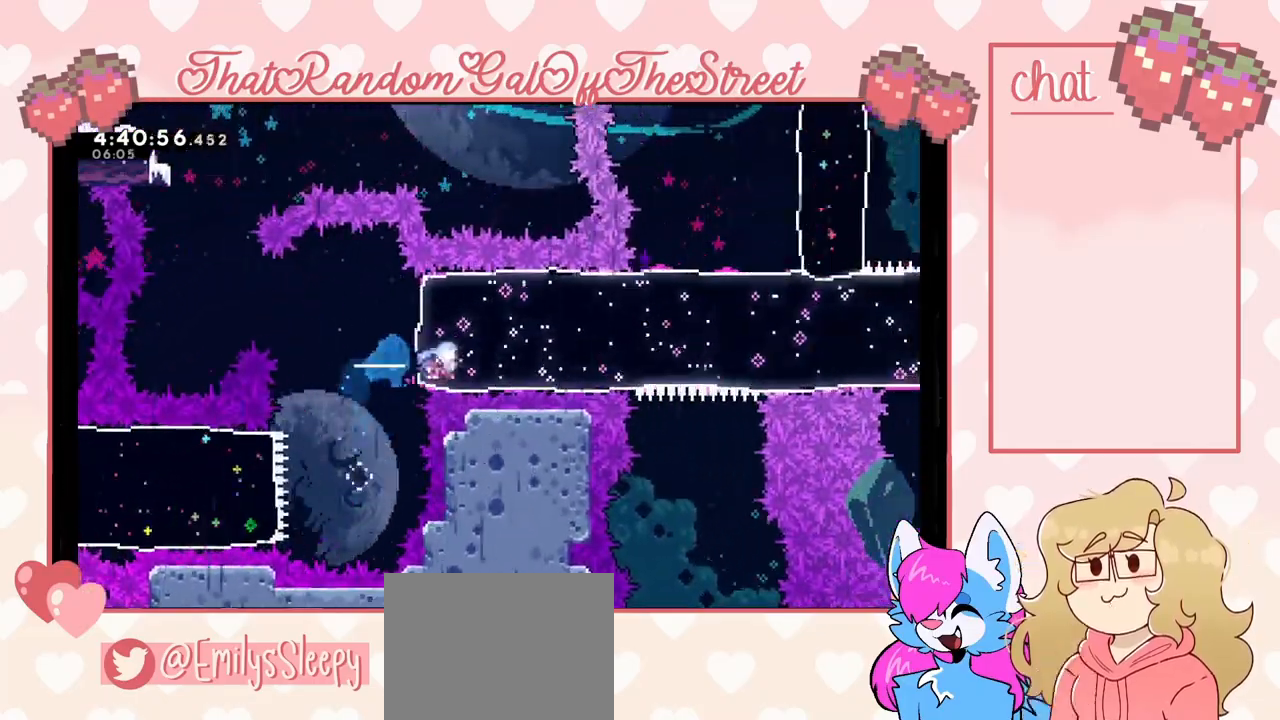
{"buttons": [], "left_stick": "left", "right_stick": "center", "events": [[33, "left_stick", "left"]]}
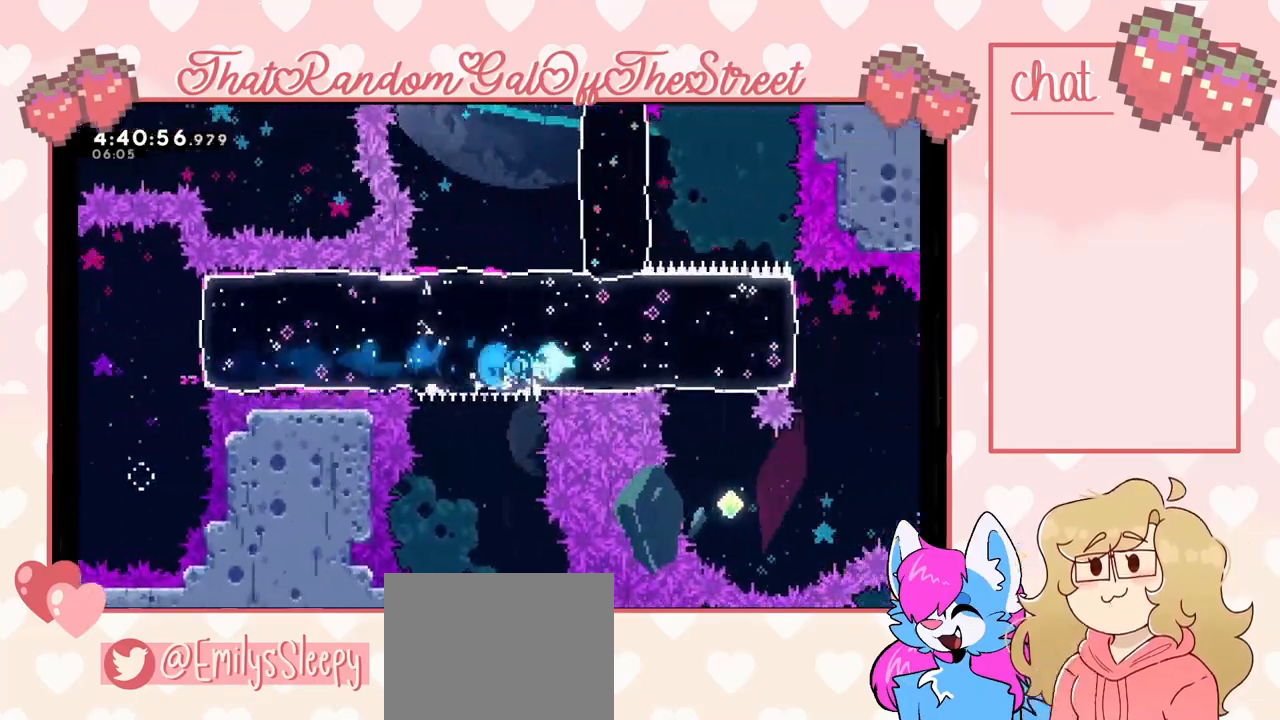
{"buttons": [], "left_stick": "left", "right_stick": "center", "events": [[200, "left_stick", "right"], [333, "left_stick", "center"], [467, "left_stick", "left"]]}
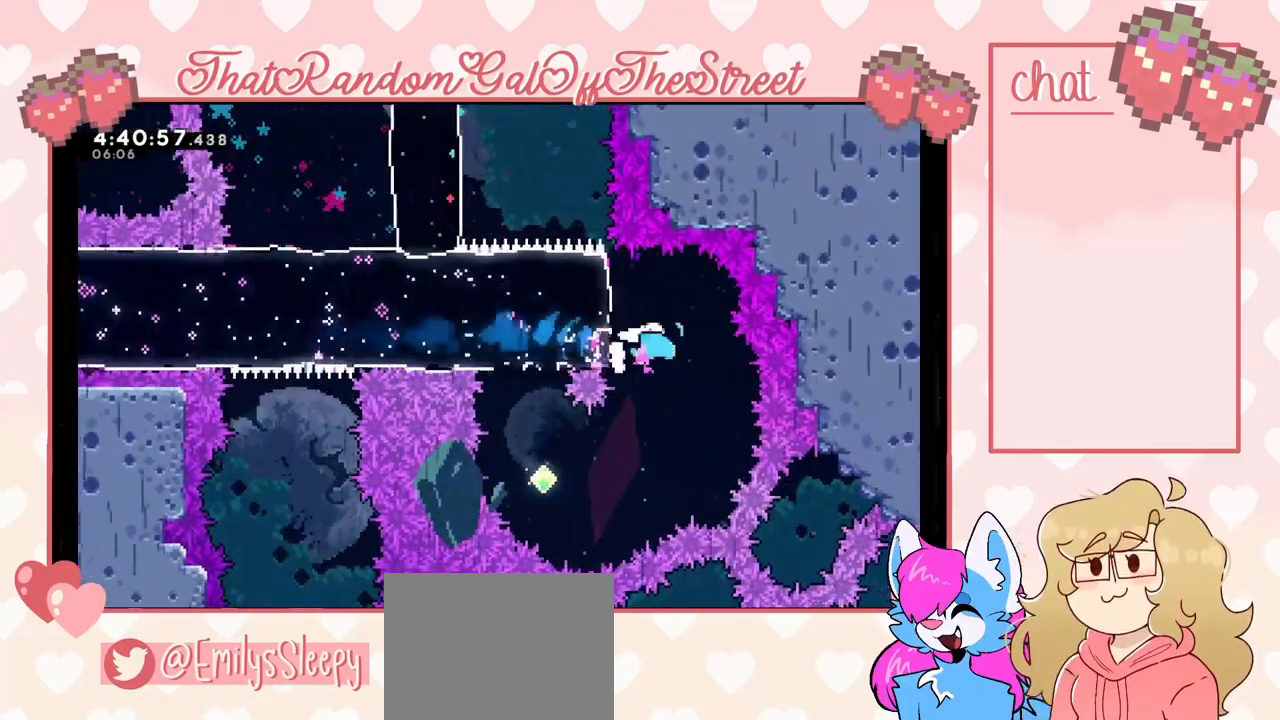
{"buttons": [], "left_stick": "left", "right_stick": "center", "events": [[67, "X", "down"], [200, "X", "up"]]}
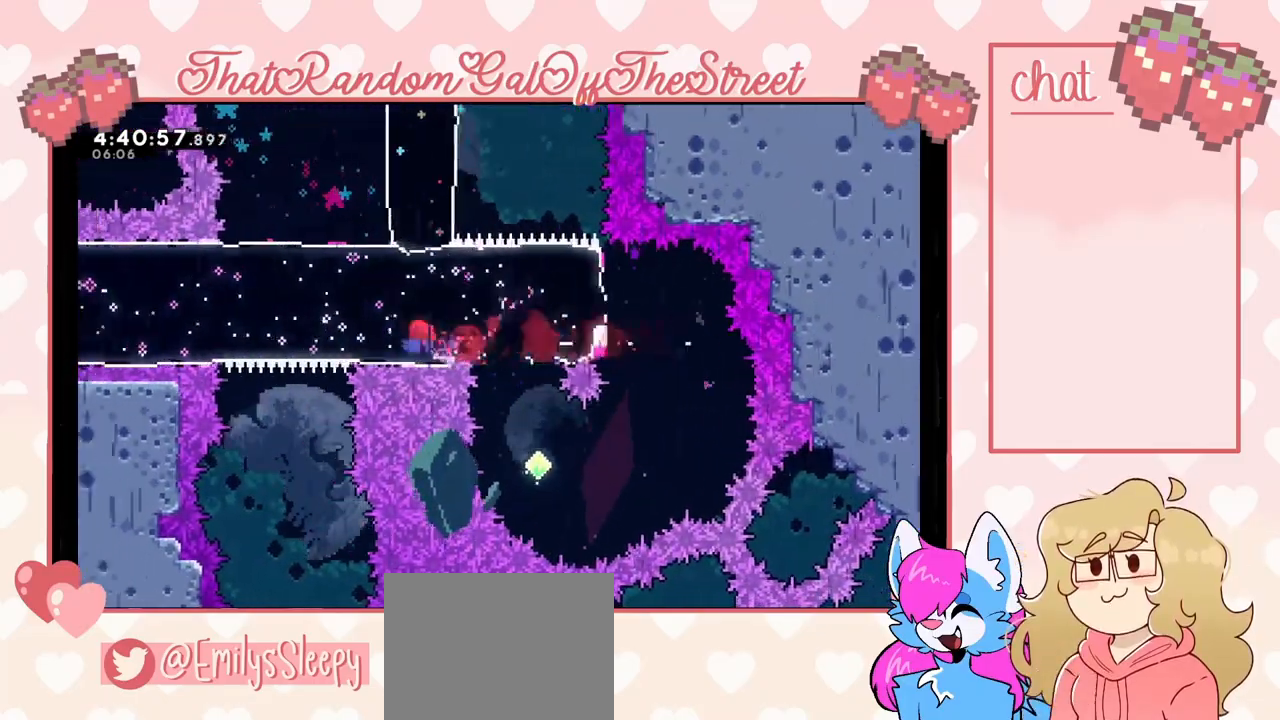
{"buttons": [], "left_stick": "left", "right_stick": "center", "events": []}
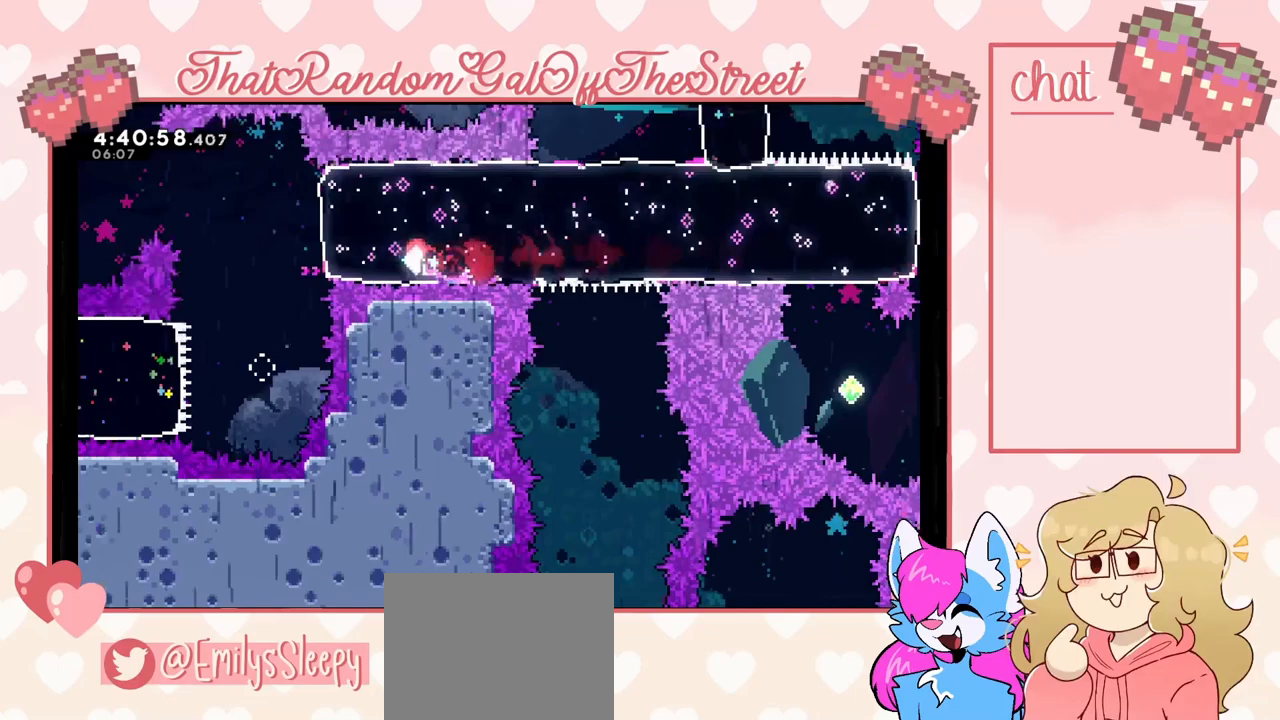
{"buttons": [], "left_stick": "up-left", "right_stick": "center", "events": [[233, "A", "down"], [467, "A", "up"], [467, "left_stick", "up-left"]]}
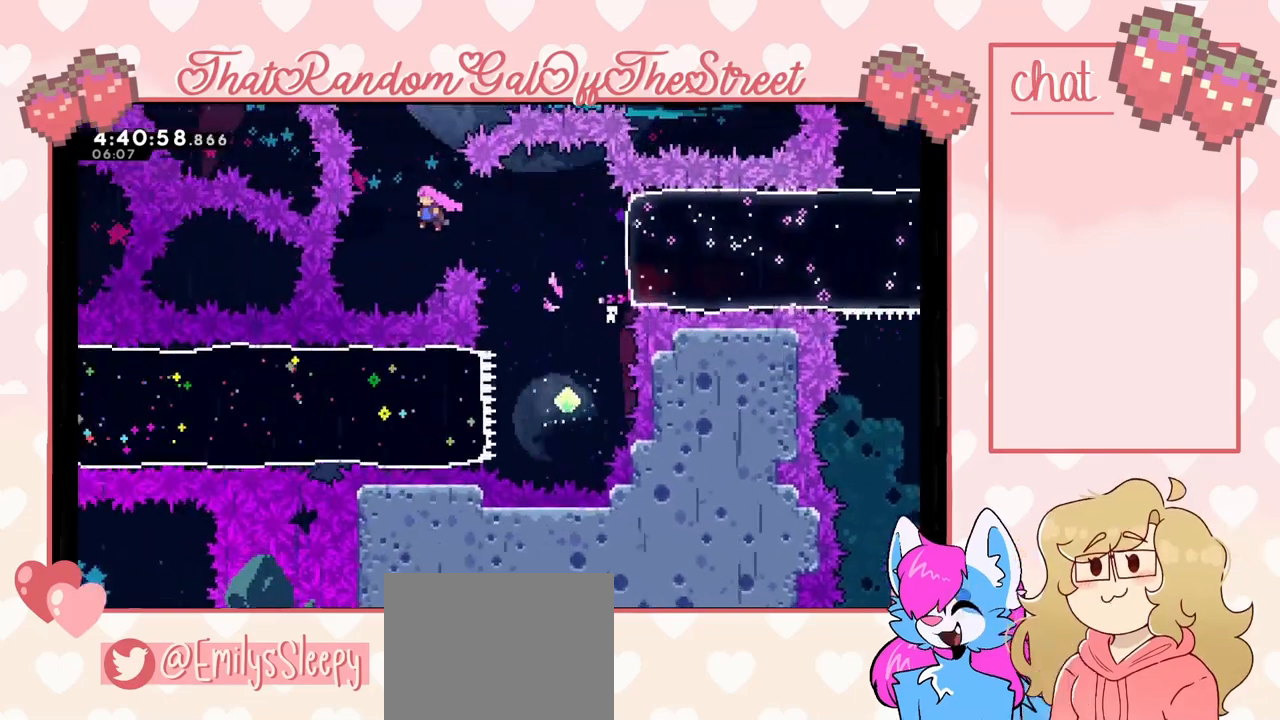
{"buttons": [], "left_stick": "center", "right_stick": "center", "events": [[33, "left_stick", "up"], [67, "X", "down"], [200, "X", "up"], [300, "left_stick", "center"]]}
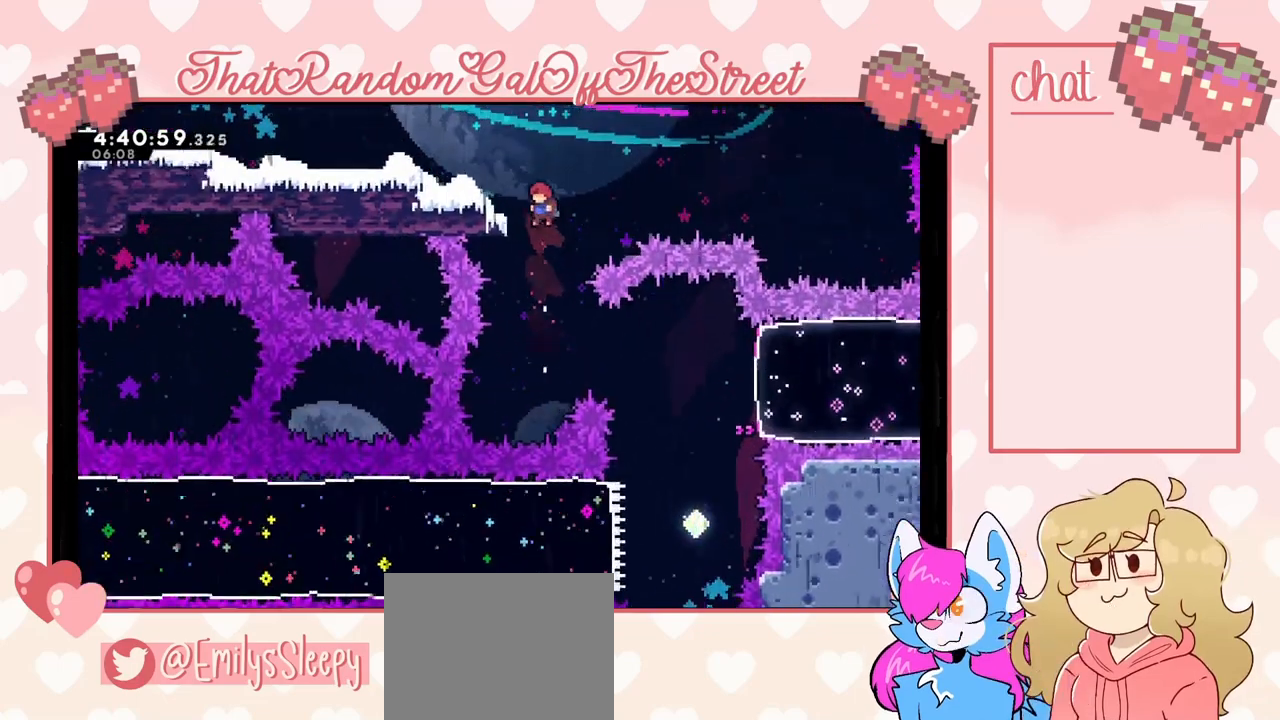
{"buttons": [], "left_stick": "up-left", "right_stick": "center", "events": [[67, "left_stick", "up"], [167, "X", "down"], [267, "left_stick", "up-left"], [333, "X", "up"]]}
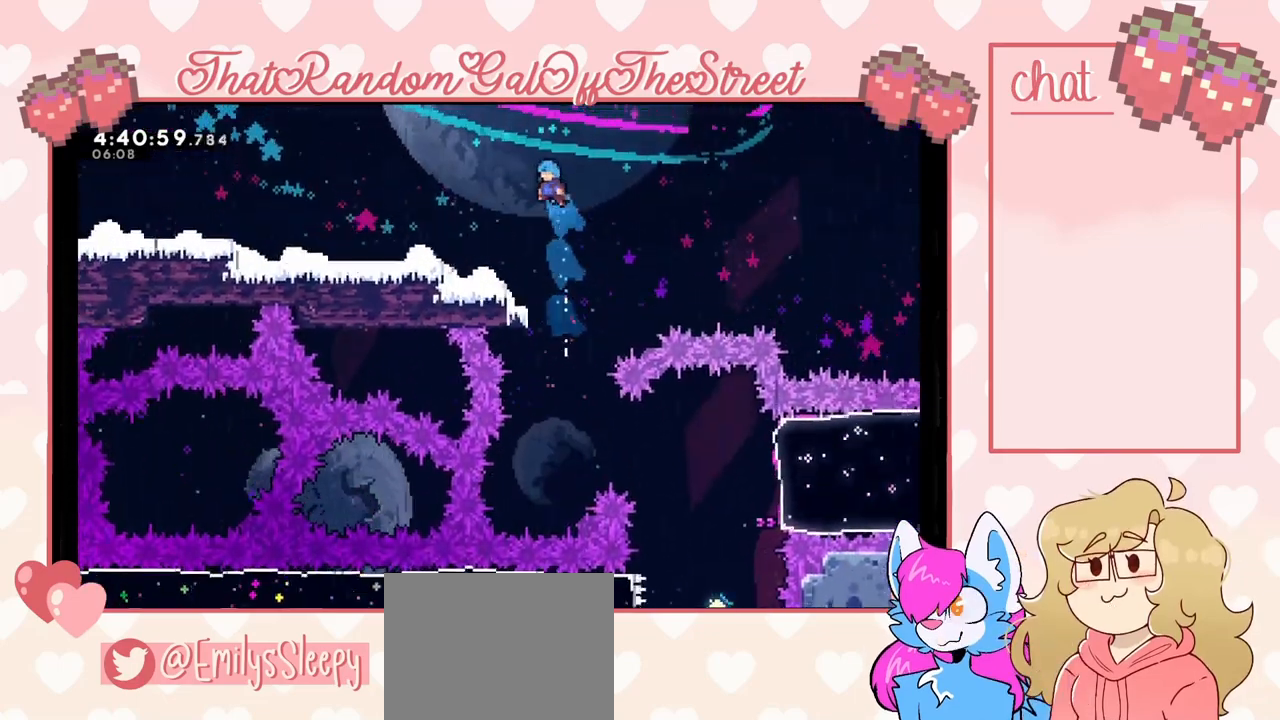
{"buttons": [], "left_stick": "up-left", "right_stick": "center", "events": [[333, "A", "down"], [467, "A", "up"]]}
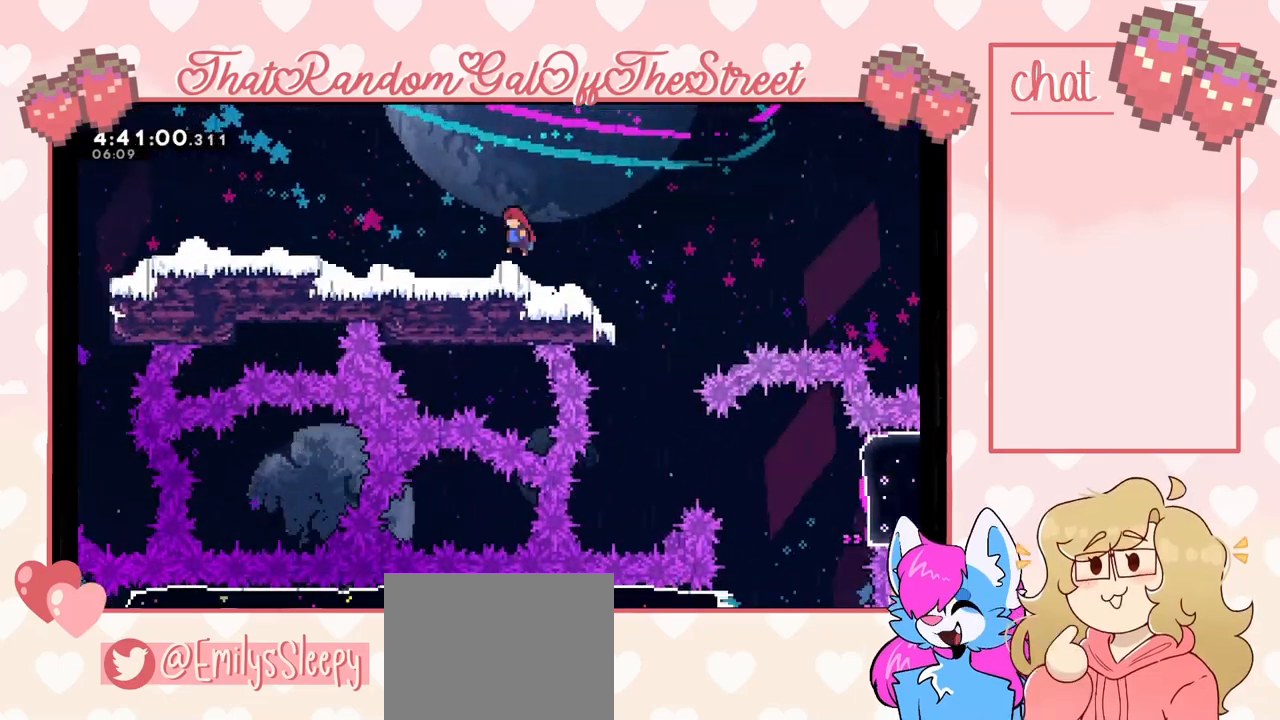
{"buttons": [], "left_stick": "up-left", "right_stick": "center", "events": []}
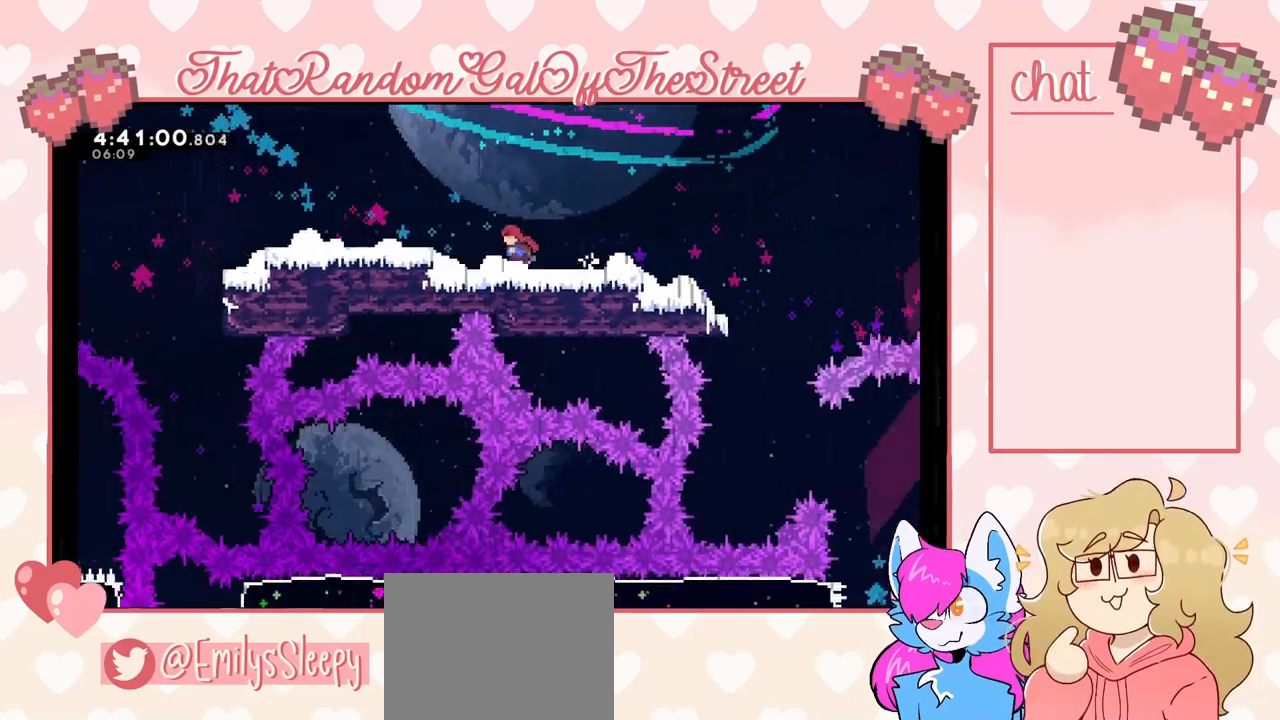
{"buttons": [], "left_stick": "up-left", "right_stick": "center", "events": [[167, "A", "down"], [333, "A", "up"]]}
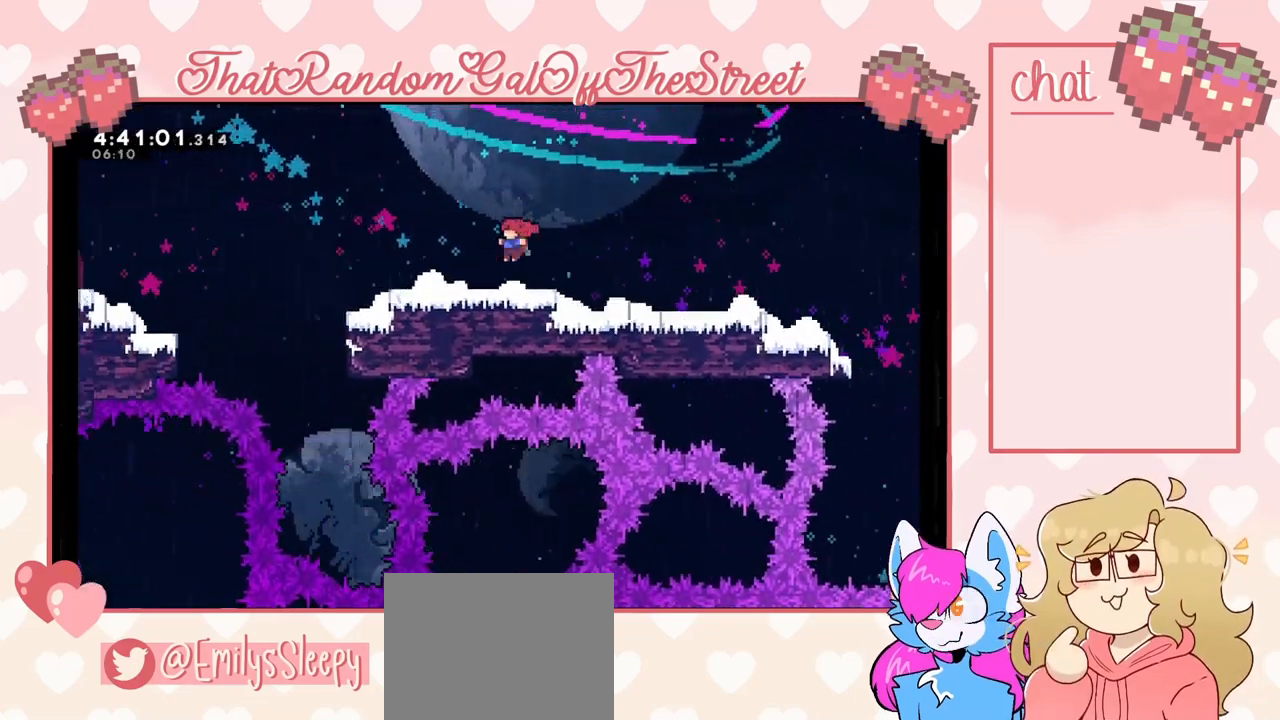
{"buttons": ["X"], "left_stick": "down-left", "right_stick": "center", "events": [[100, "left_stick", "center"], [200, "left_stick", "right"], [267, "A", "down"], [300, "left_stick", "center"], [367, "A", "up"], [400, "left_stick", "down-left"], [467, "X", "down"]]}
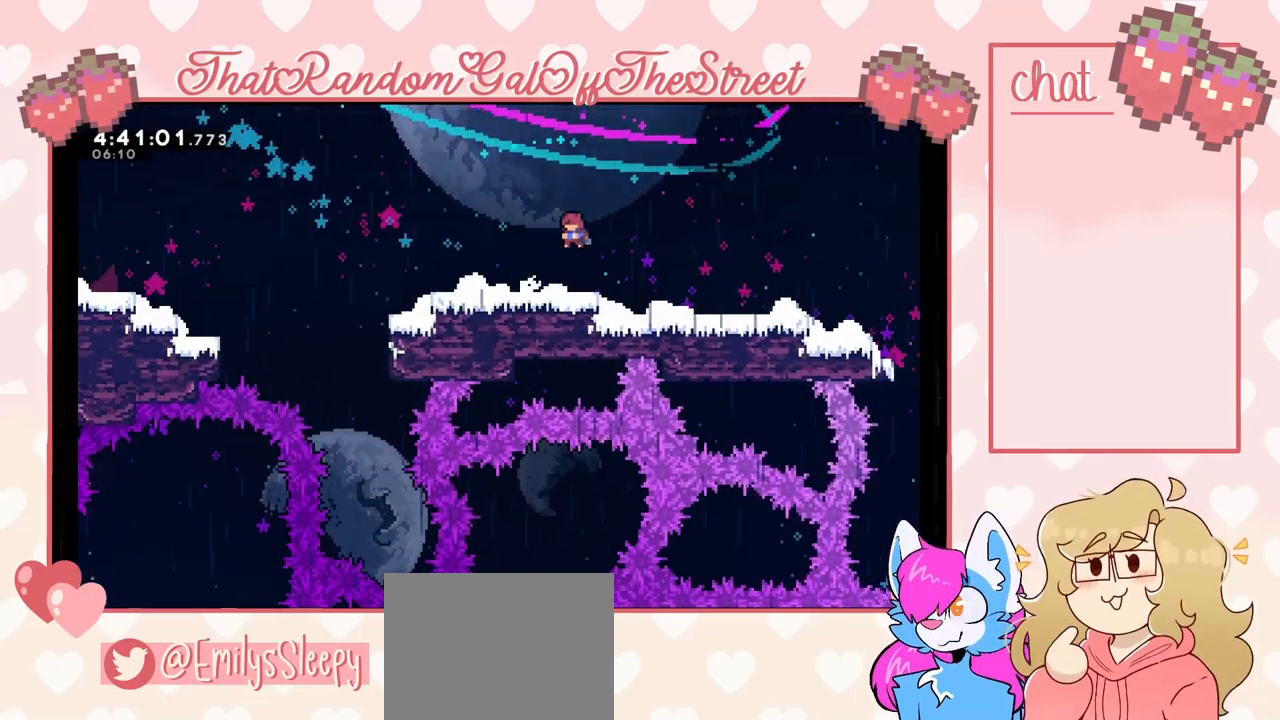
{"buttons": ["A"], "left_stick": "left", "right_stick": "center", "events": [[67, "X", "up"], [133, "A", "down"], [367, "left_stick", "left"]]}
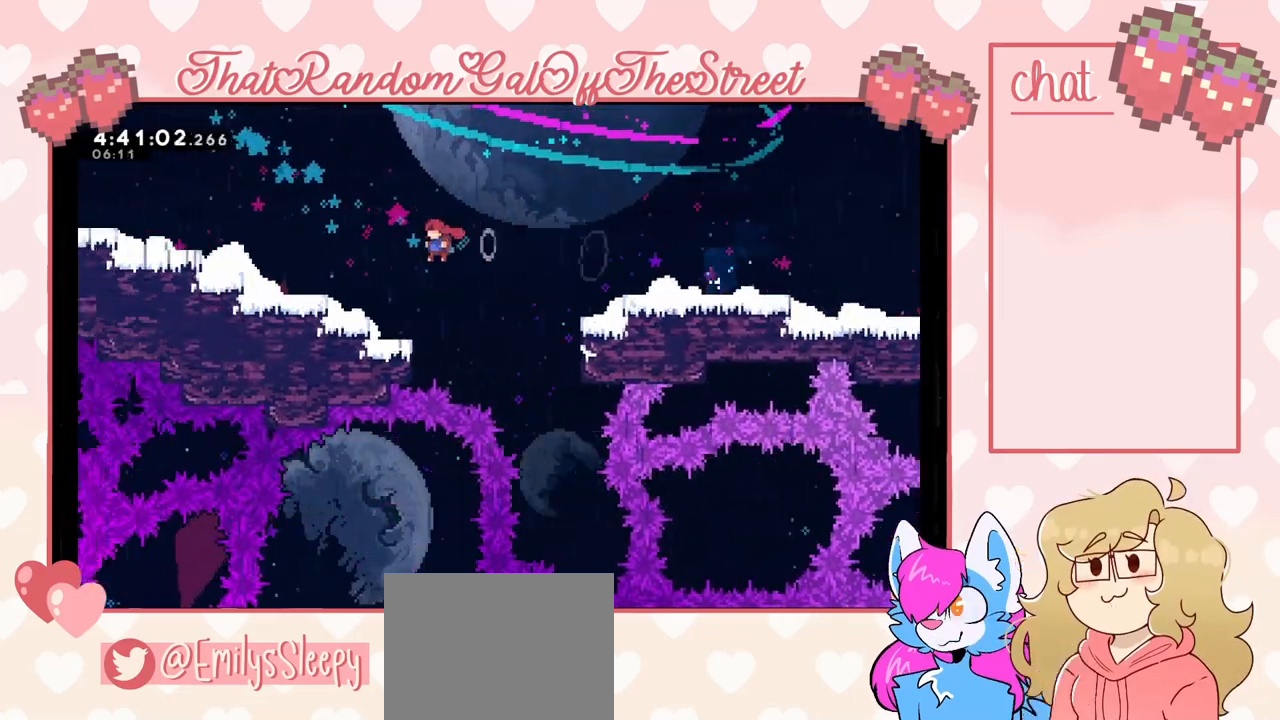
{"buttons": [], "left_stick": "left", "right_stick": "center", "events": [[133, "A", "up"], [233, "L2", "down"], [267, "A", "down"], [467, "A", "up"], [467, "L2", "up"]]}
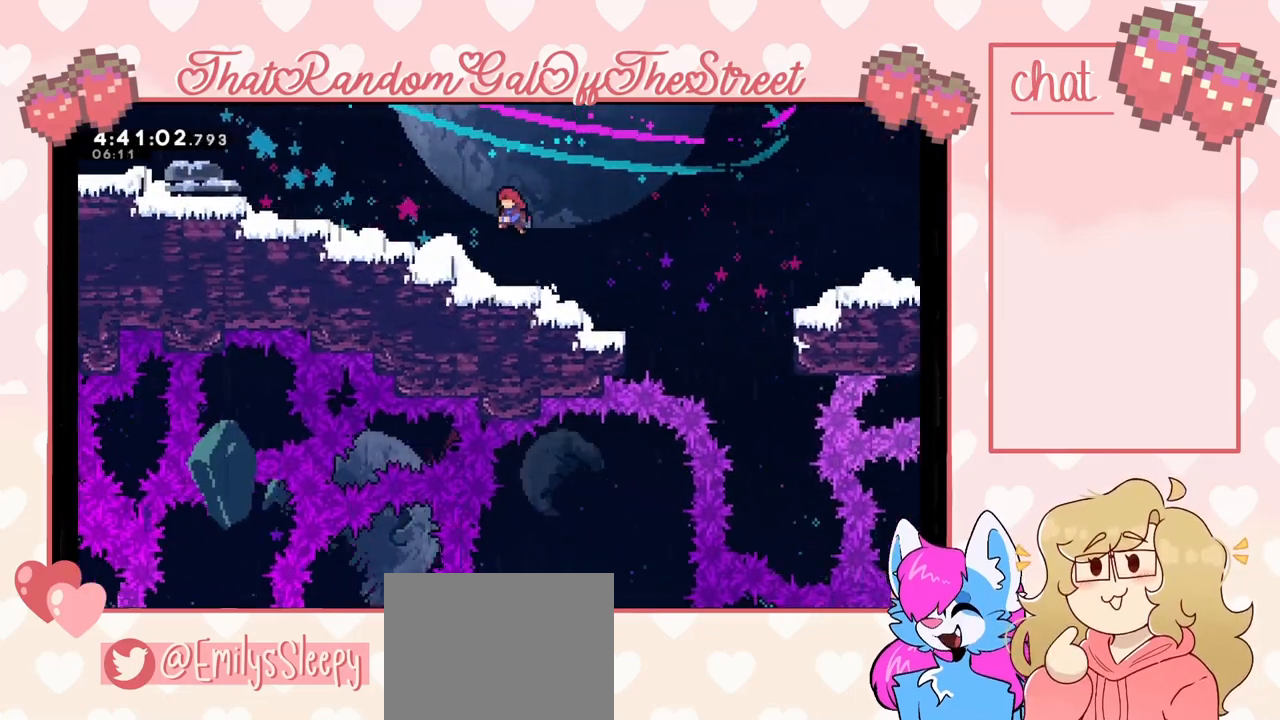
{"buttons": ["A", "L2"], "left_stick": "left", "right_stick": "center", "events": [[100, "L2", "down"], [133, "A", "down"], [333, "A", "up"], [433, "A", "down"]]}
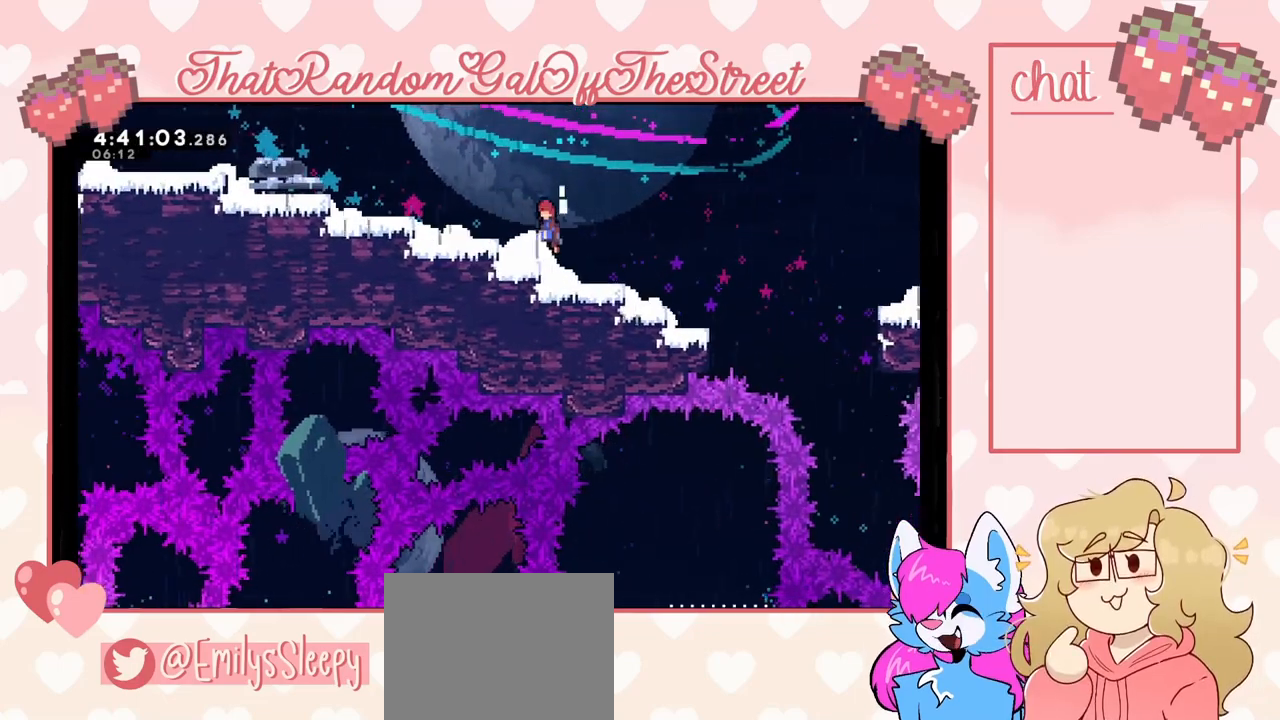
{"buttons": ["A", "L2"], "left_stick": "left", "right_stick": "center", "events": [[133, "A", "up"], [333, "A", "down"]]}
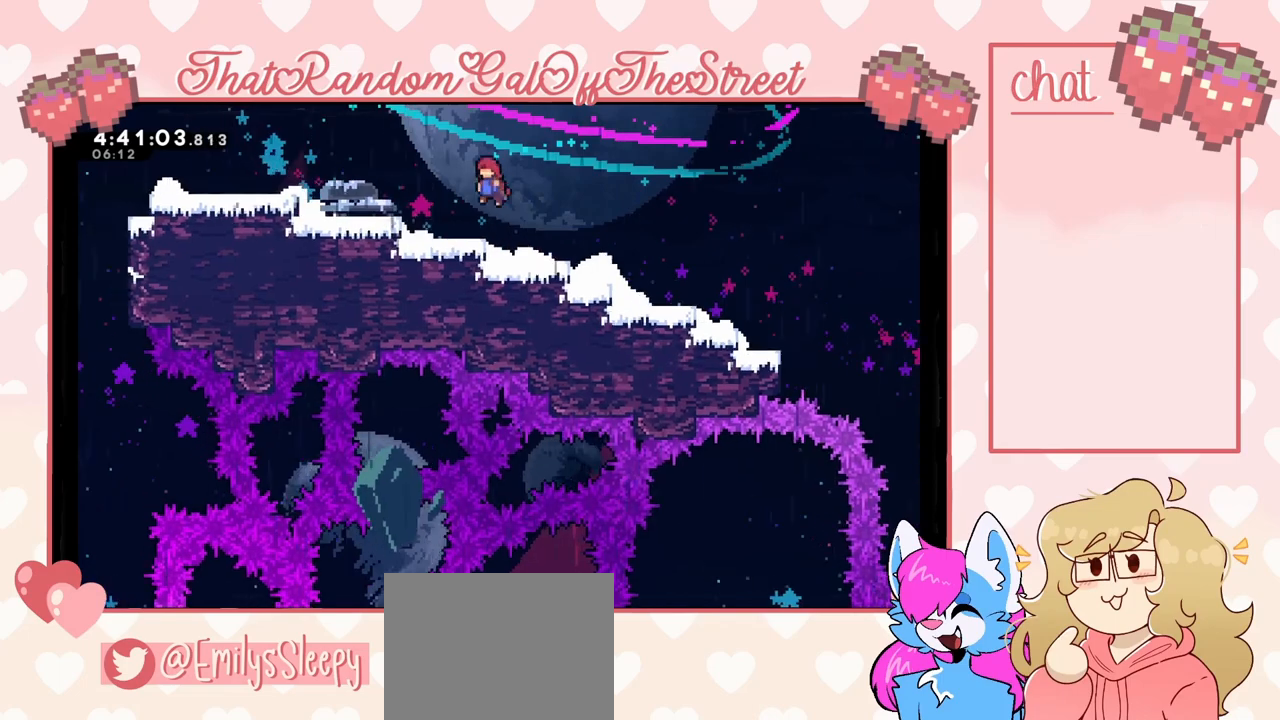
{"buttons": ["A", "L2"], "left_stick": "left", "right_stick": "center", "events": [[67, "A", "up"], [300, "A", "down"]]}
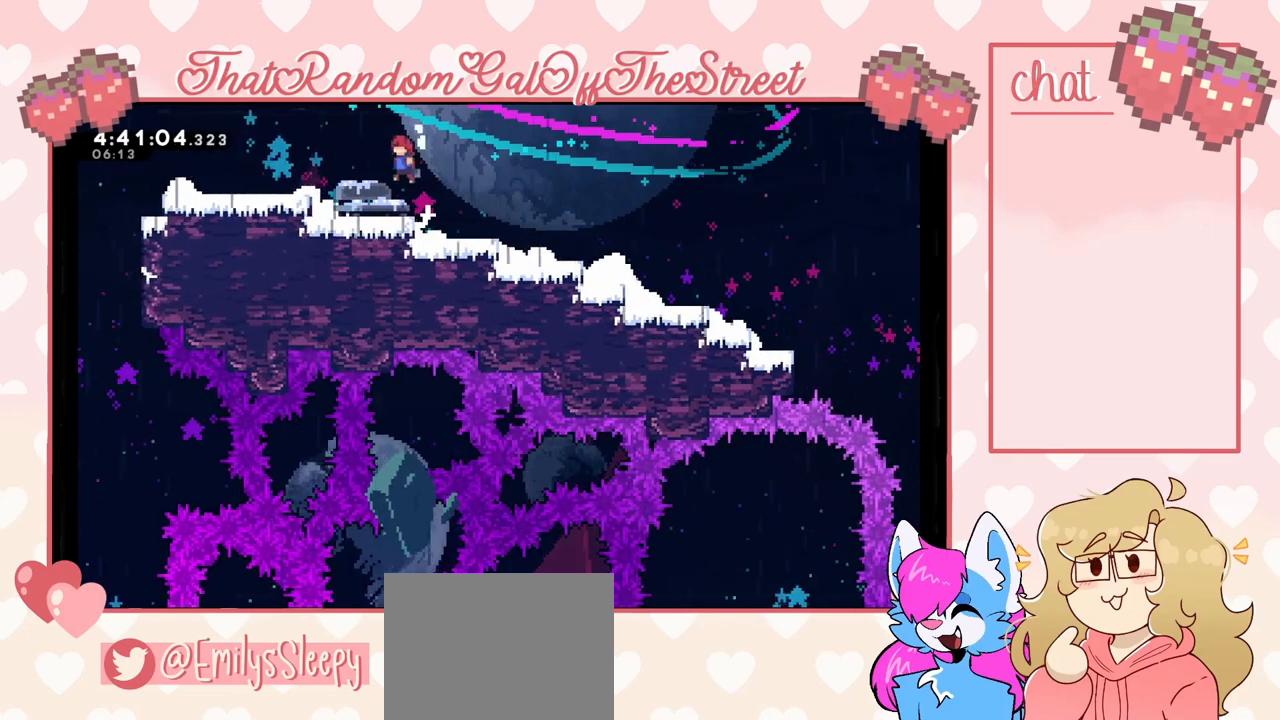
{"buttons": [], "left_stick": "left", "right_stick": "center", "events": [[67, "A", "up"], [67, "L2", "up"], [300, "A", "down"], [400, "A", "up"]]}
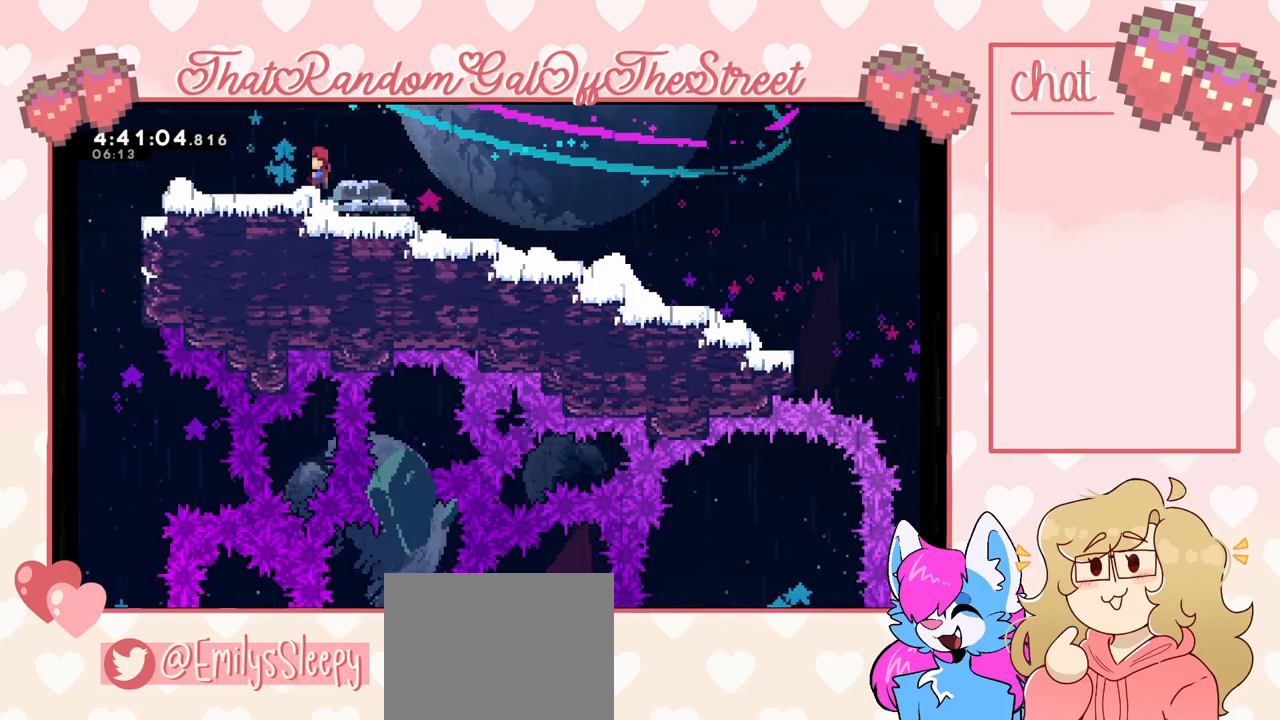
{"buttons": [], "left_stick": "left", "right_stick": "center", "events": [[367, "A", "down"], [467, "A", "up"]]}
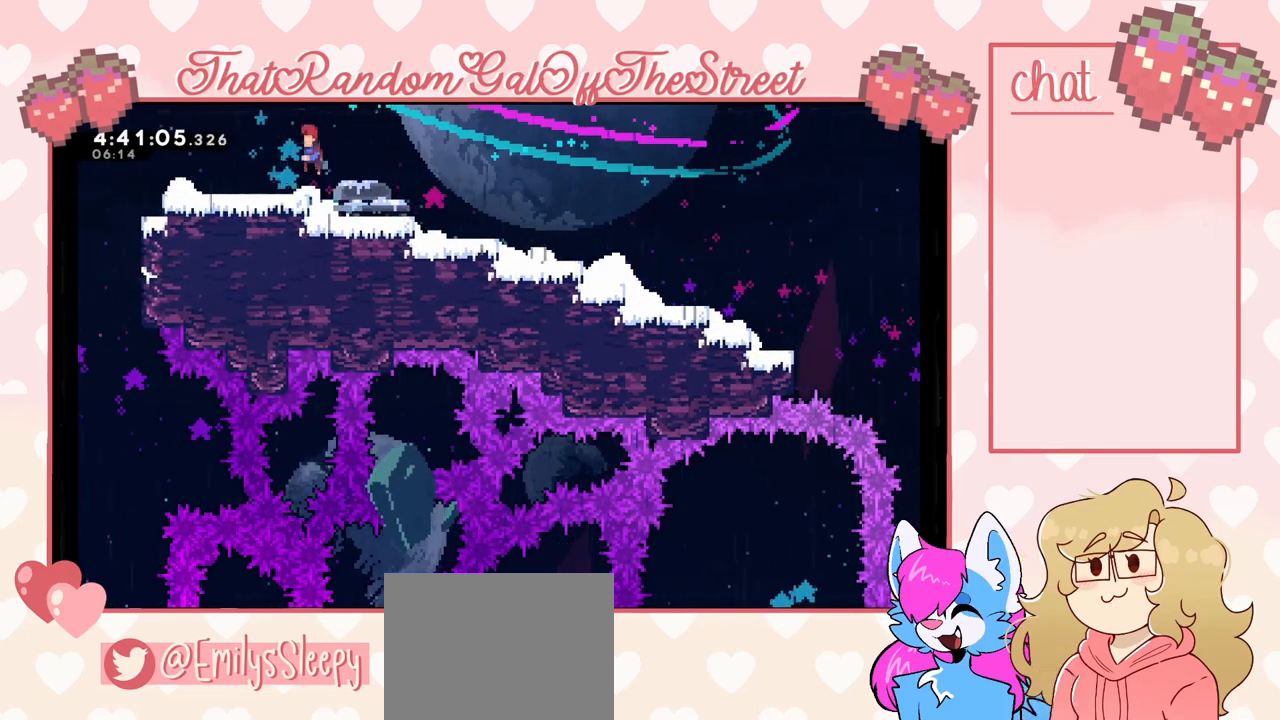
{"buttons": [], "left_stick": "left", "right_stick": "center", "events": []}
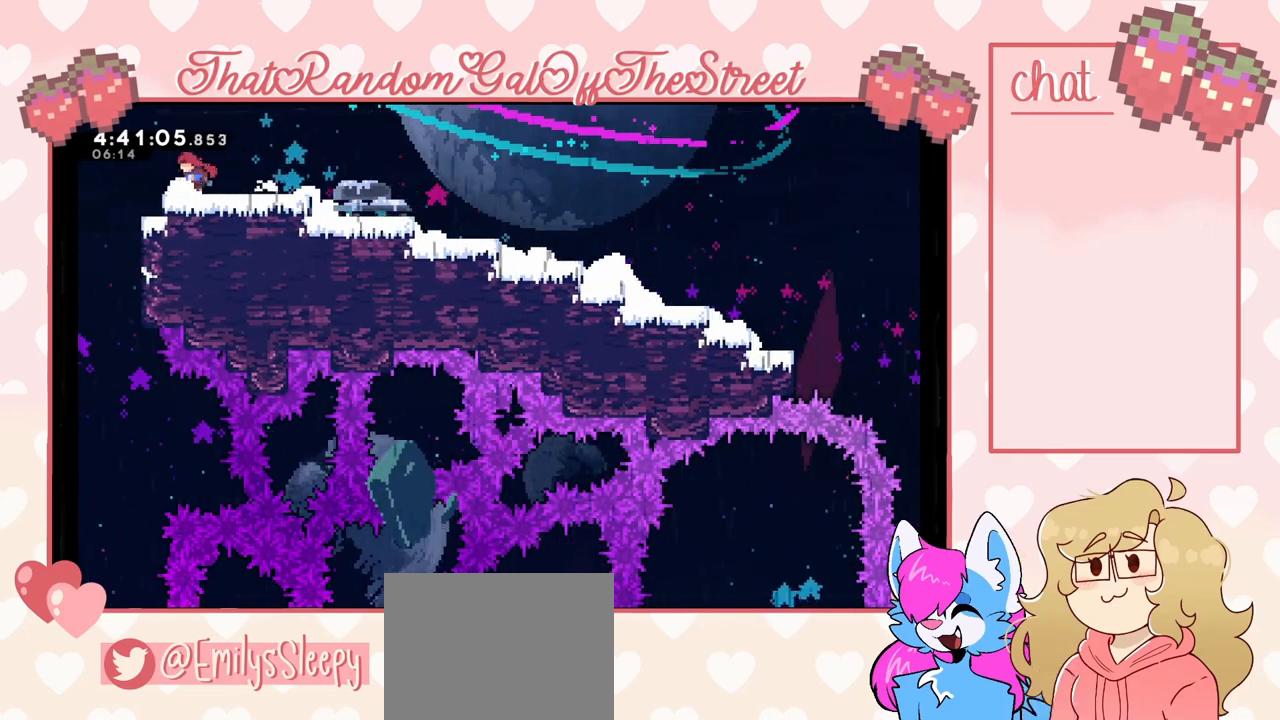
{"buttons": [], "left_stick": "center", "right_stick": "center", "events": [[467, "left_stick", "center"]]}
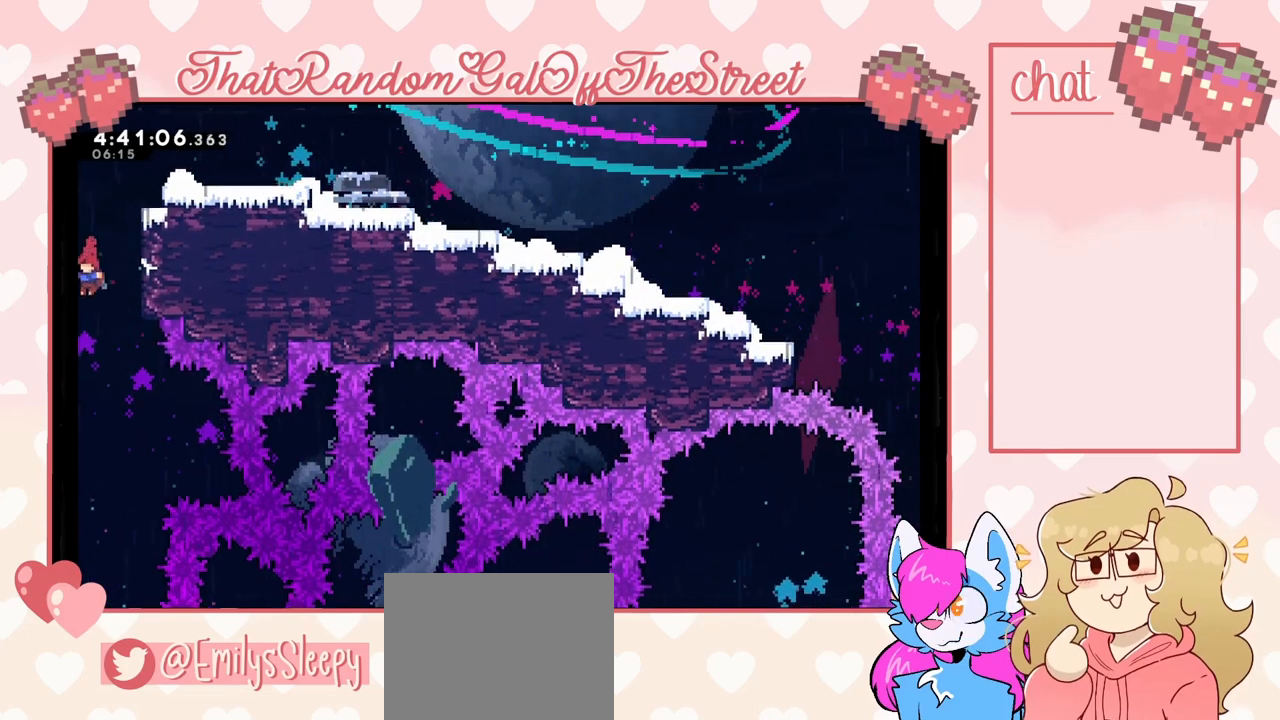
{"buttons": [], "left_stick": "center", "right_stick": "center", "events": []}
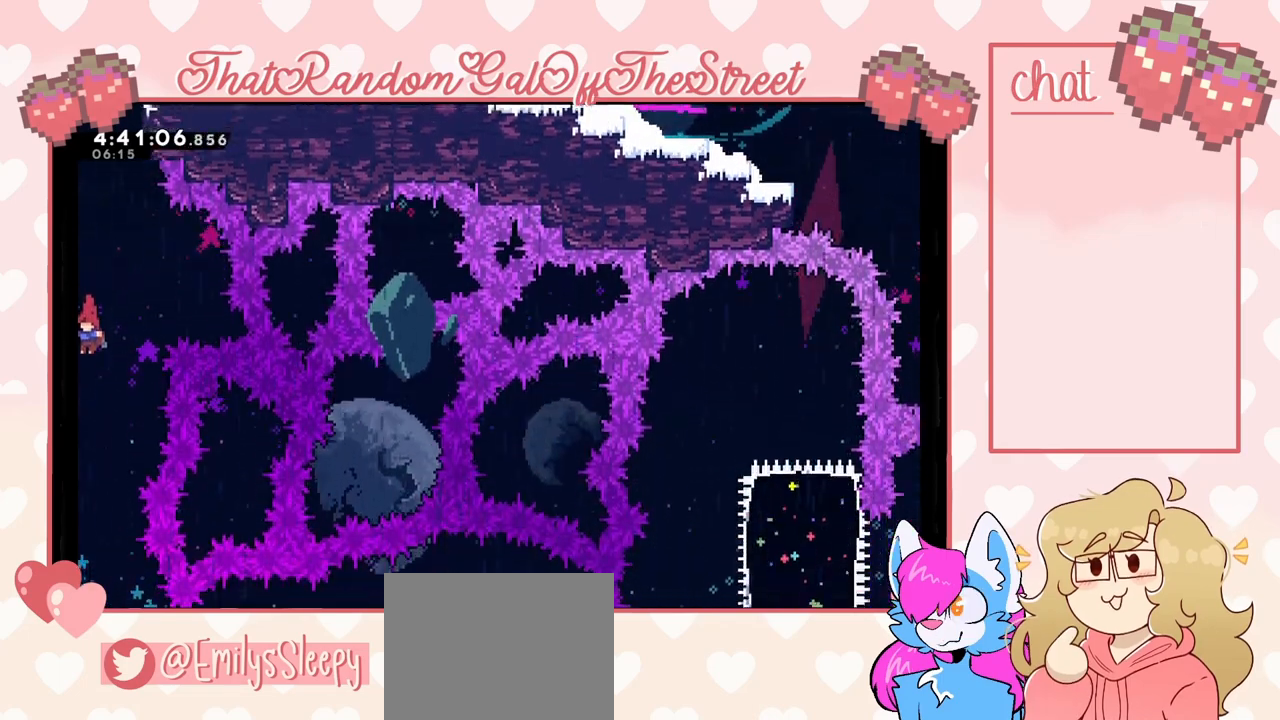
{"buttons": [], "left_stick": "center", "right_stick": "center", "events": []}
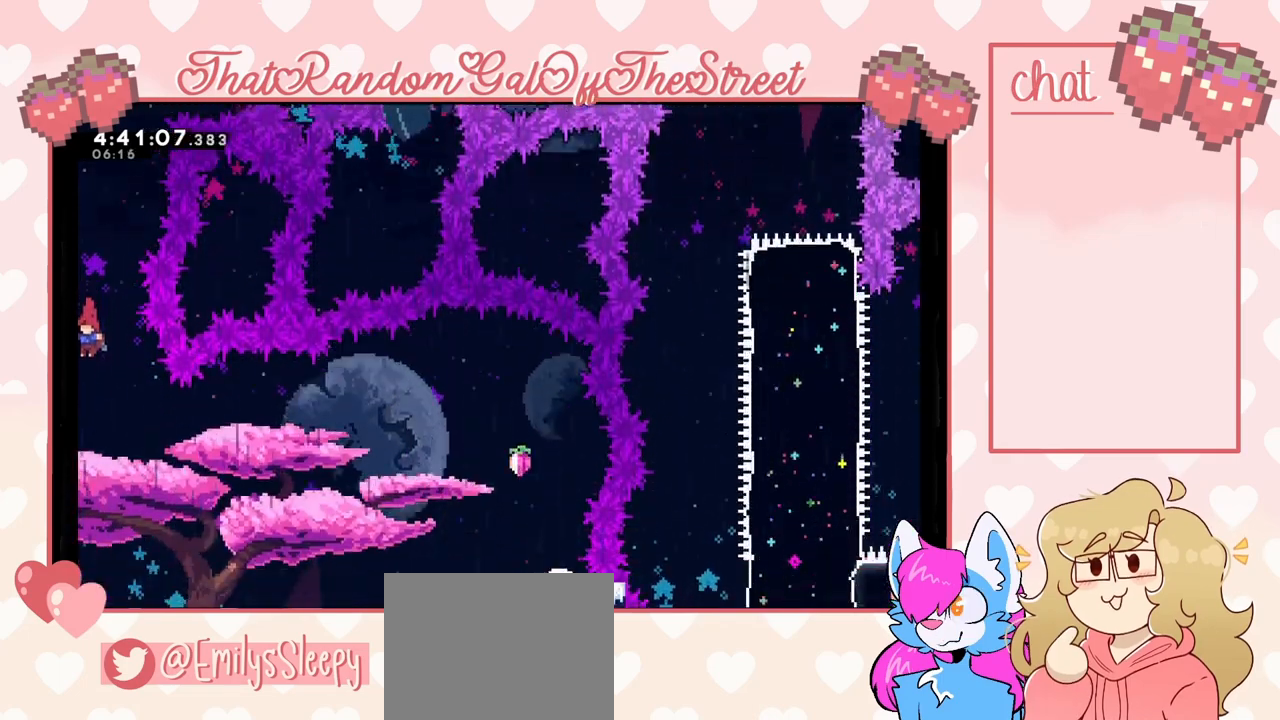
{"buttons": [], "left_stick": "center", "right_stick": "center", "events": []}
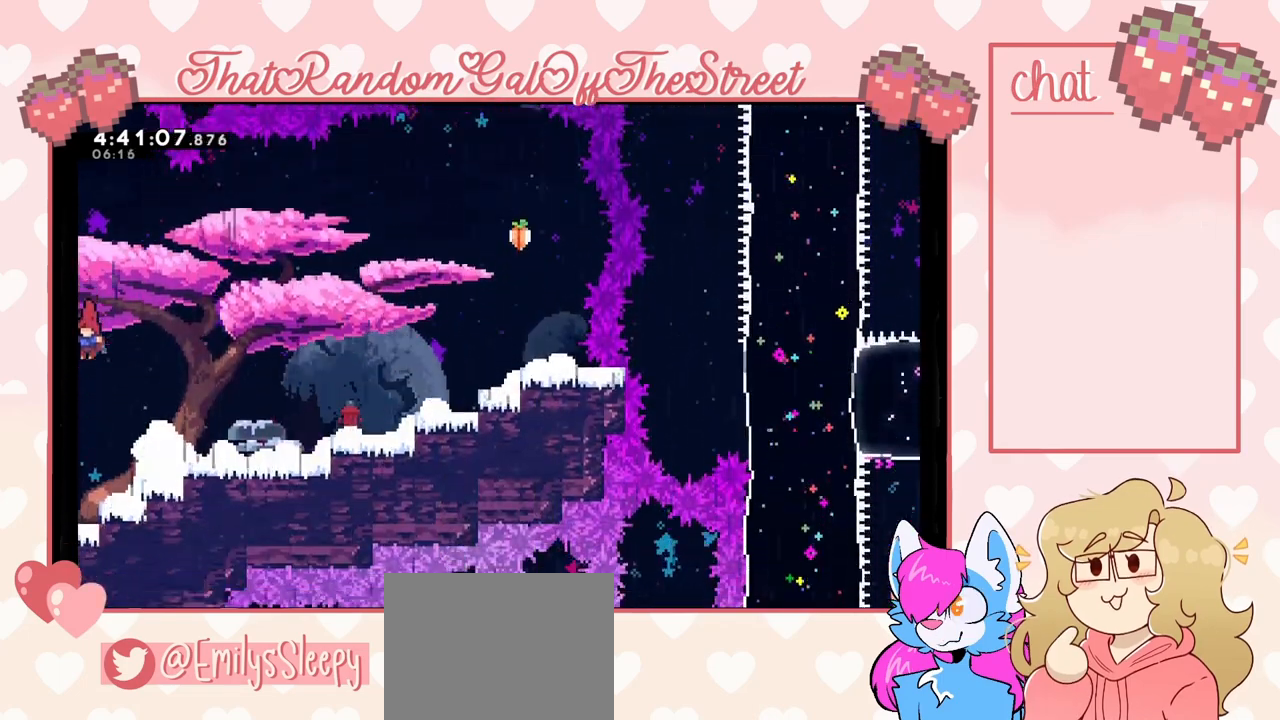
{"buttons": [], "left_stick": "right", "right_stick": "center", "events": [[100, "left_stick", "right"], [167, "X", "down"], [300, "X", "up"]]}
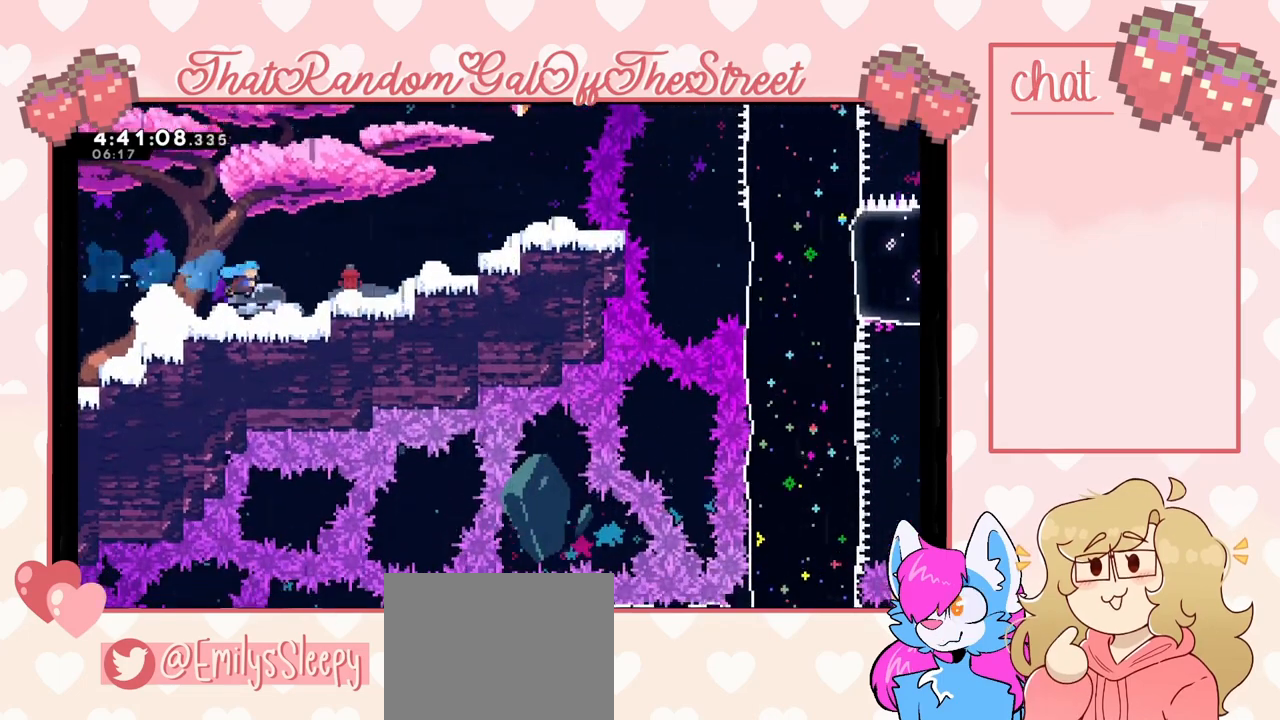
{"buttons": [], "left_stick": "right", "right_stick": "center", "events": [[100, "A", "down"], [333, "A", "up"]]}